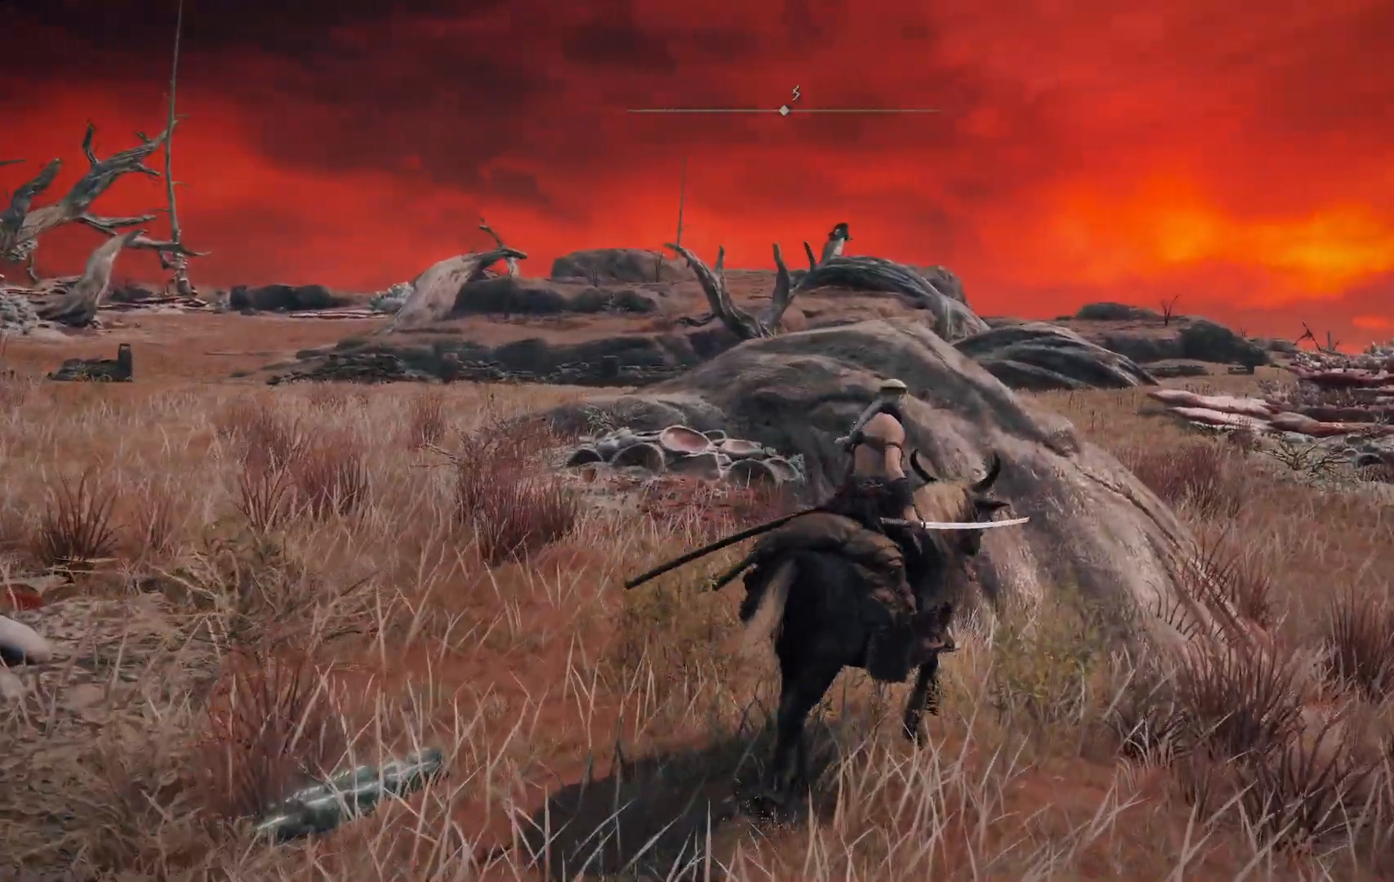
Gameplay with a controller (Xbox layout); each line is a JSON object with the inputs held at the frame after it. "events" lists button and stick changes between this image and that frame as [ms after this image, input, new state], when the widget could be followed in between. Not read: L3 R3.
{"buttons": [], "left_stick": "center", "right_stick": "center"}
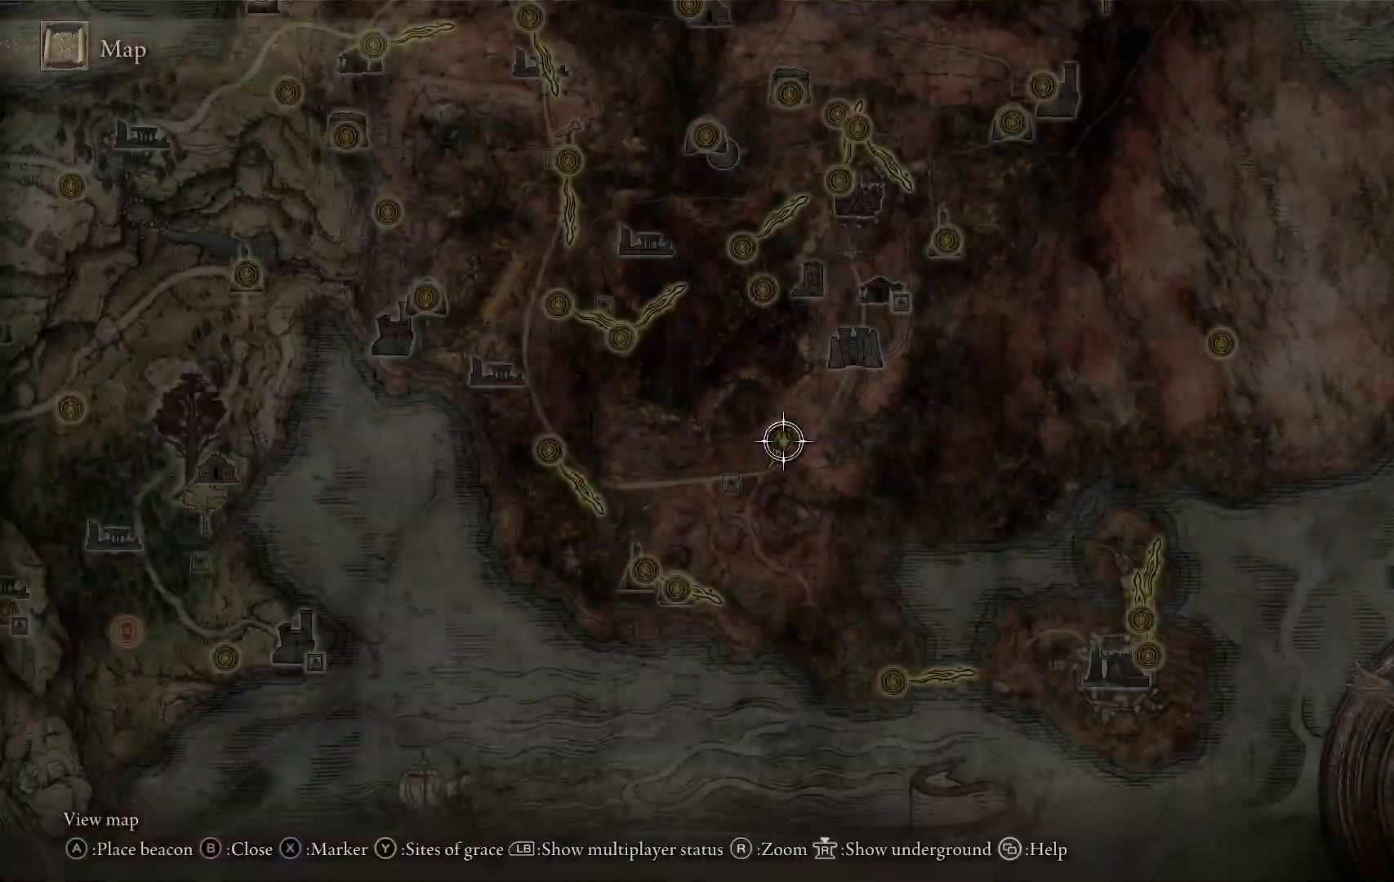
{"buttons": [], "left_stick": "center", "right_stick": "center", "events": []}
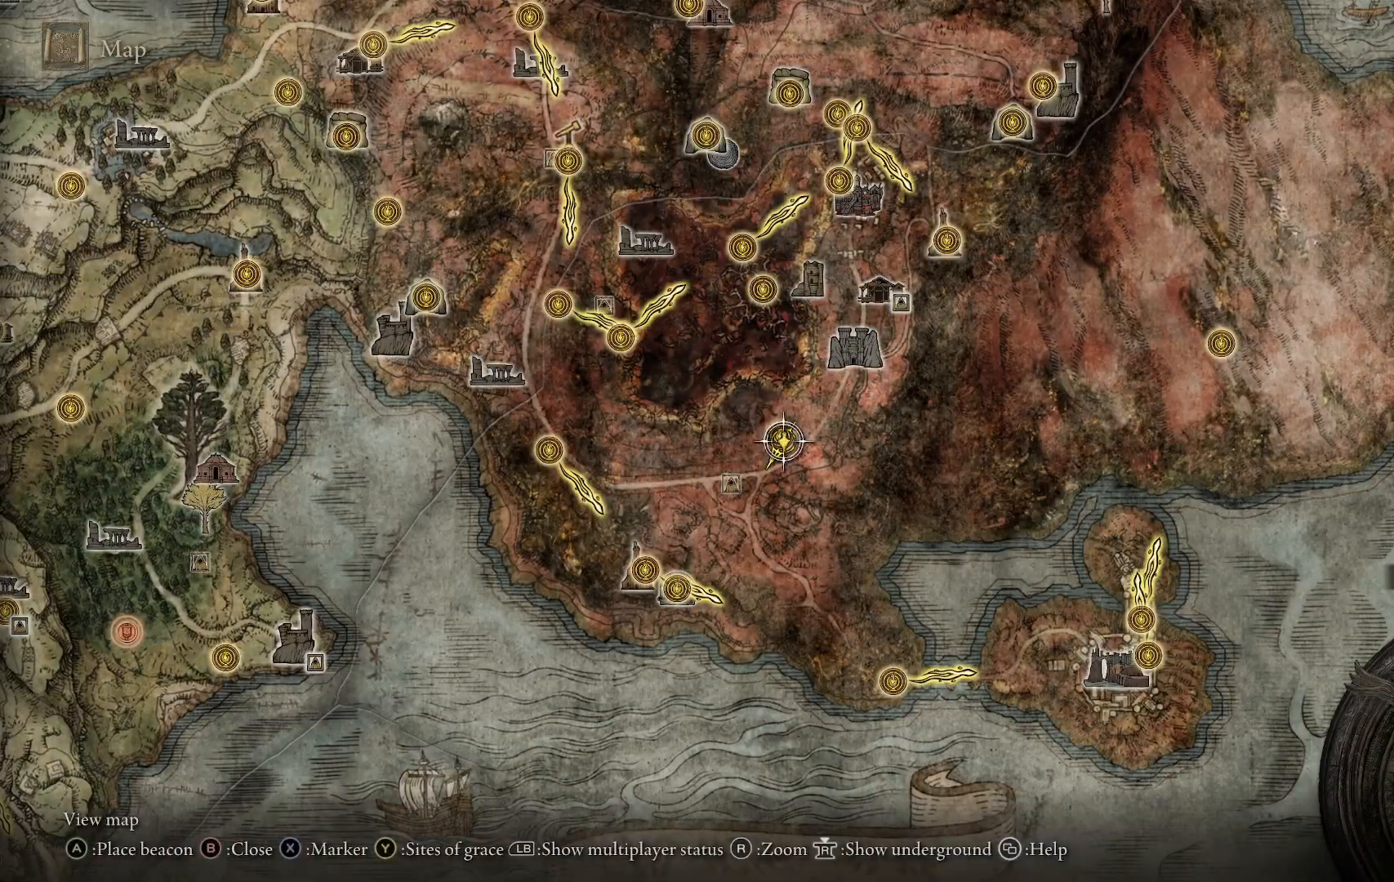
{"buttons": [], "left_stick": "down-right", "right_stick": "center", "events": [[200, "left_stick", "down-right"]]}
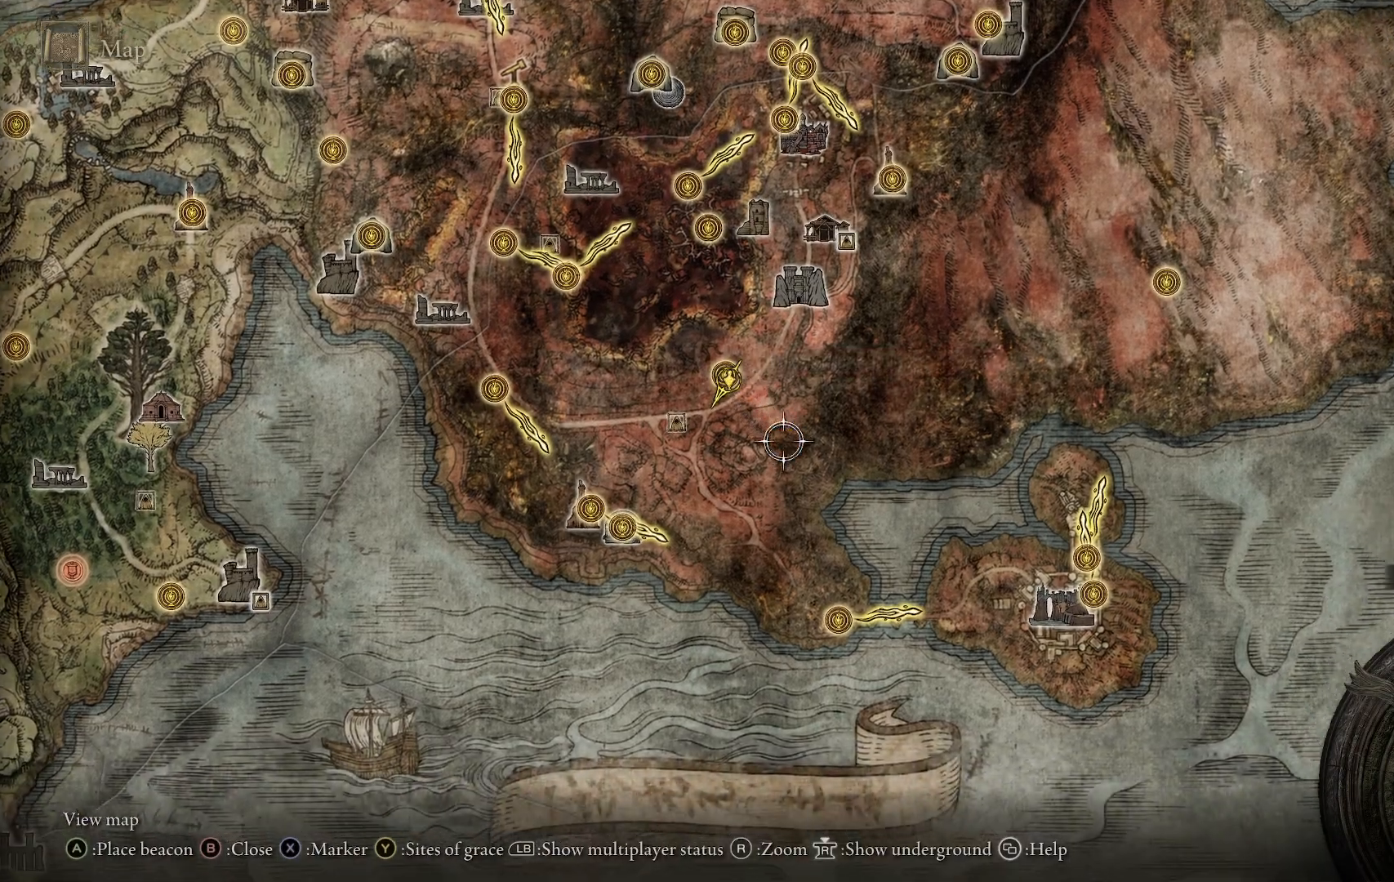
{"buttons": [], "left_stick": "right", "right_stick": "center", "events": [[483, "left_stick", "right"]]}
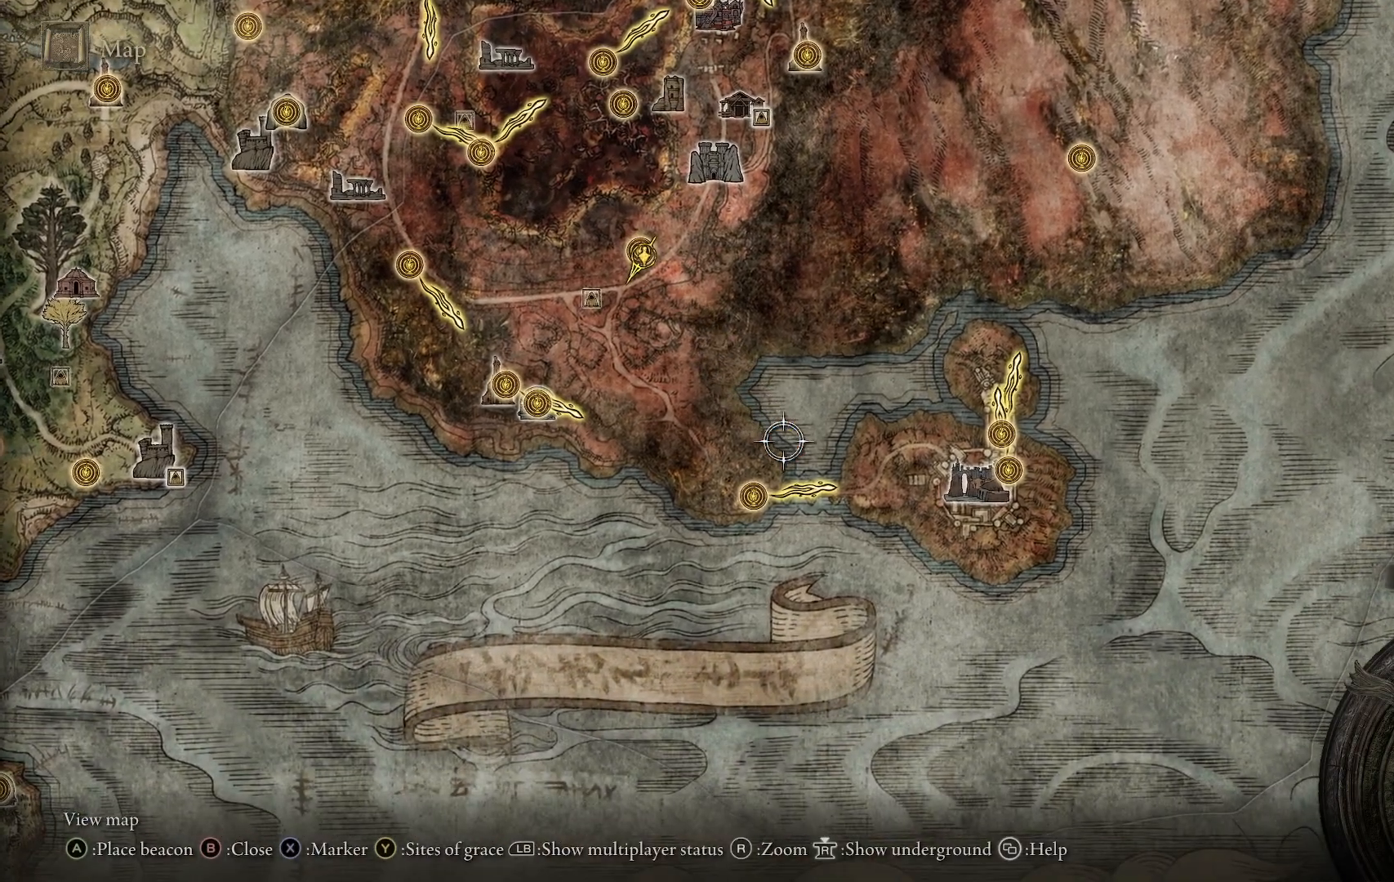
{"buttons": [], "left_stick": "down-left", "right_stick": "center", "events": [[250, "left_stick", "center"], [333, "left_stick", "down-left"]]}
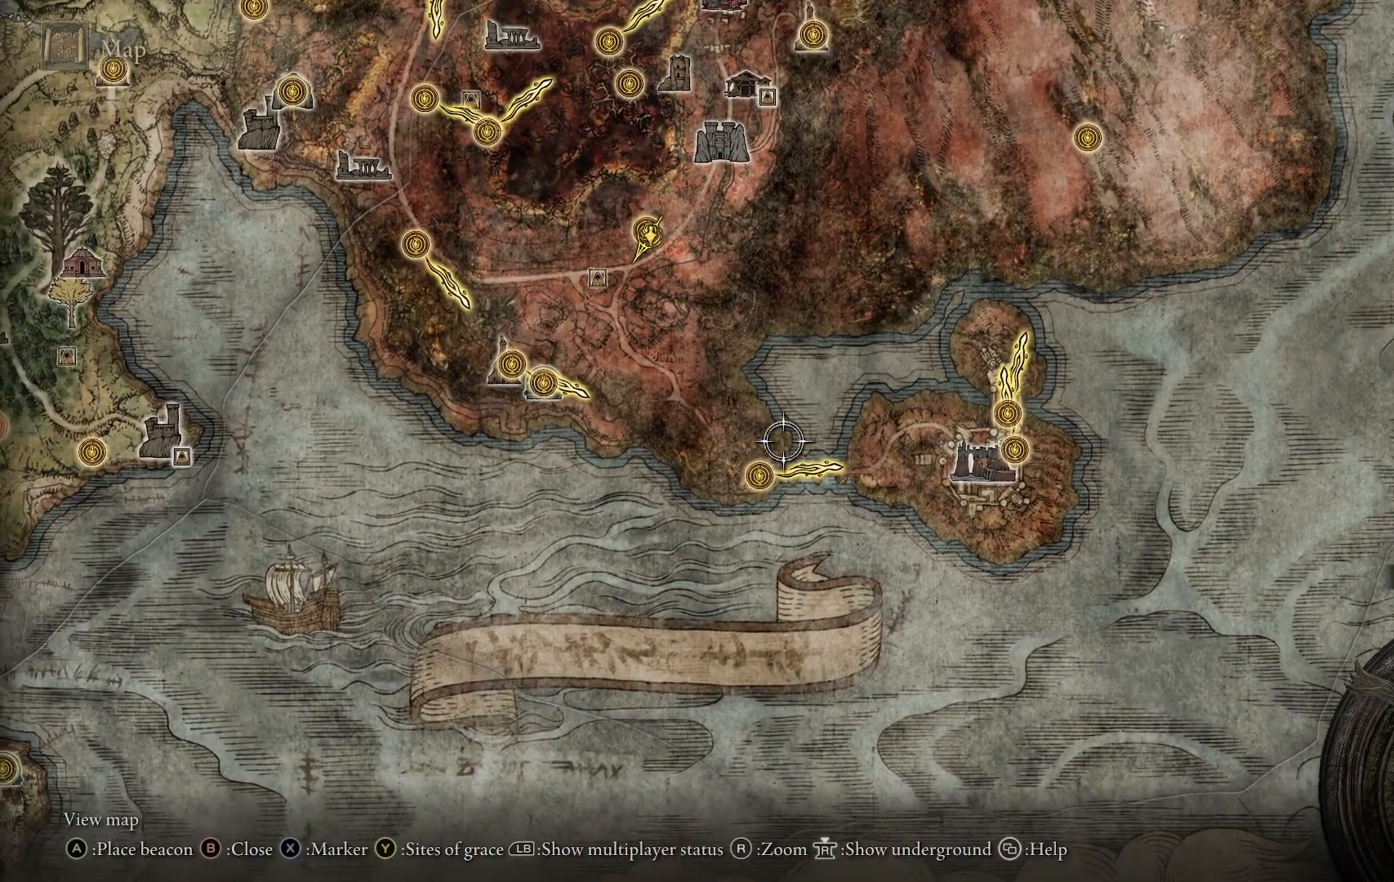
{"buttons": [], "left_stick": "up-right", "right_stick": "center", "events": [[133, "left_stick", "down"], [300, "left_stick", "center"], [483, "left_stick", "up-right"]]}
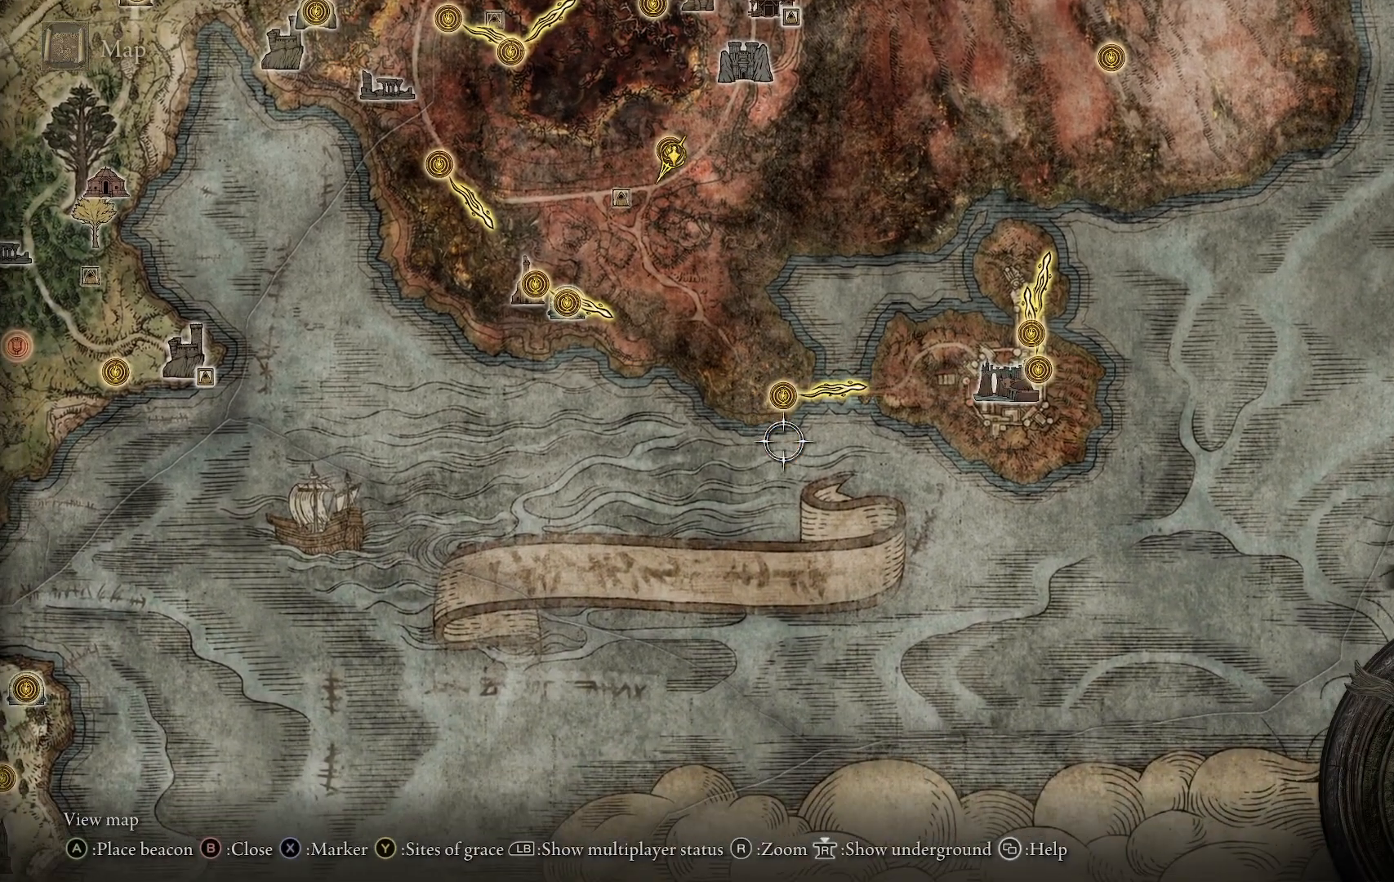
{"buttons": [], "left_stick": "left", "right_stick": "center", "events": [[117, "left_stick", "center"], [250, "left_stick", "up"], [350, "left_stick", "center"], [483, "left_stick", "left"]]}
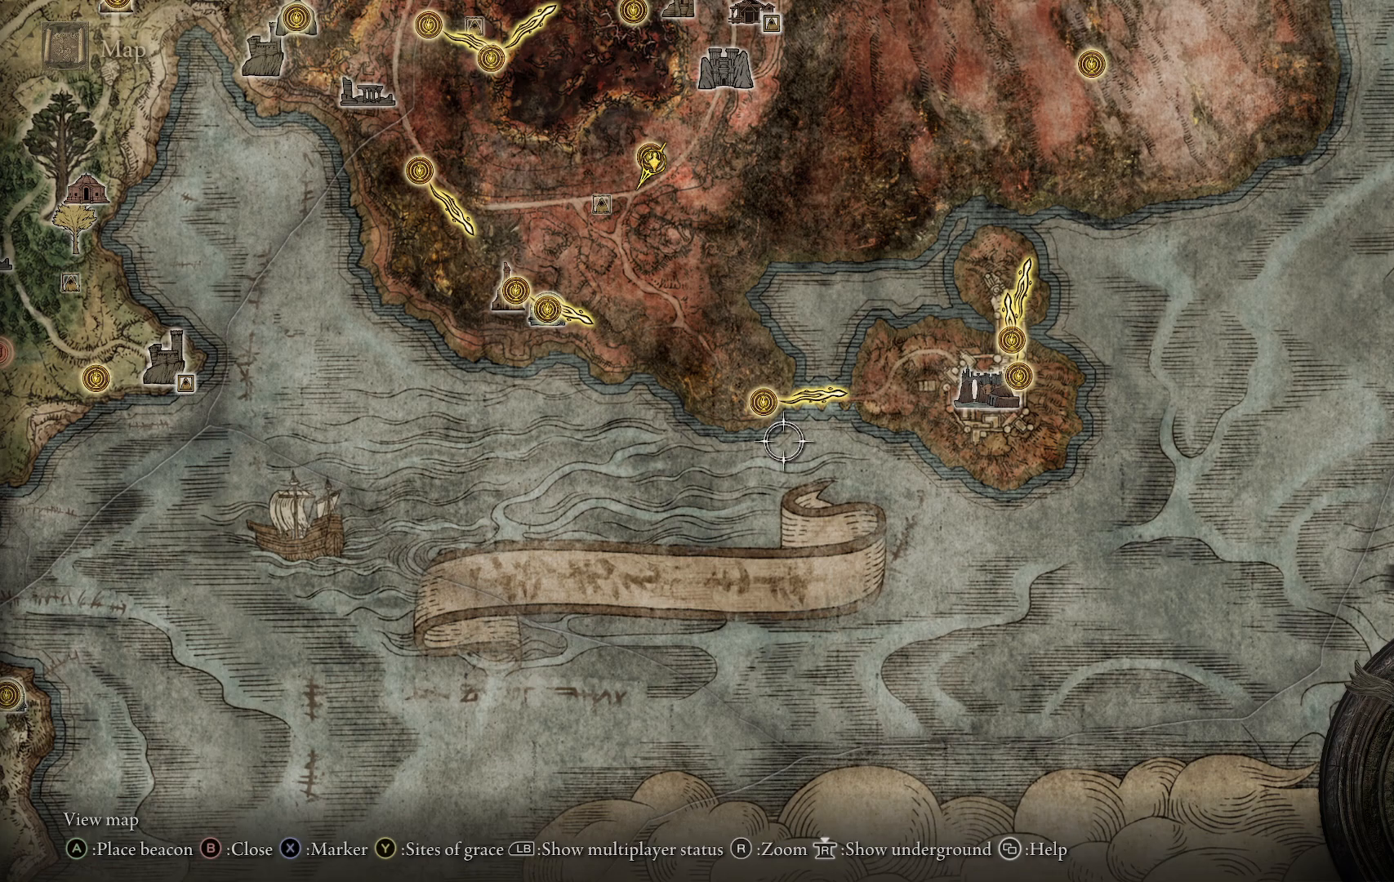
{"buttons": [], "left_stick": "center", "right_stick": "center", "events": [[83, "left_stick", "center"], [267, "left_stick", "left"], [367, "left_stick", "center"]]}
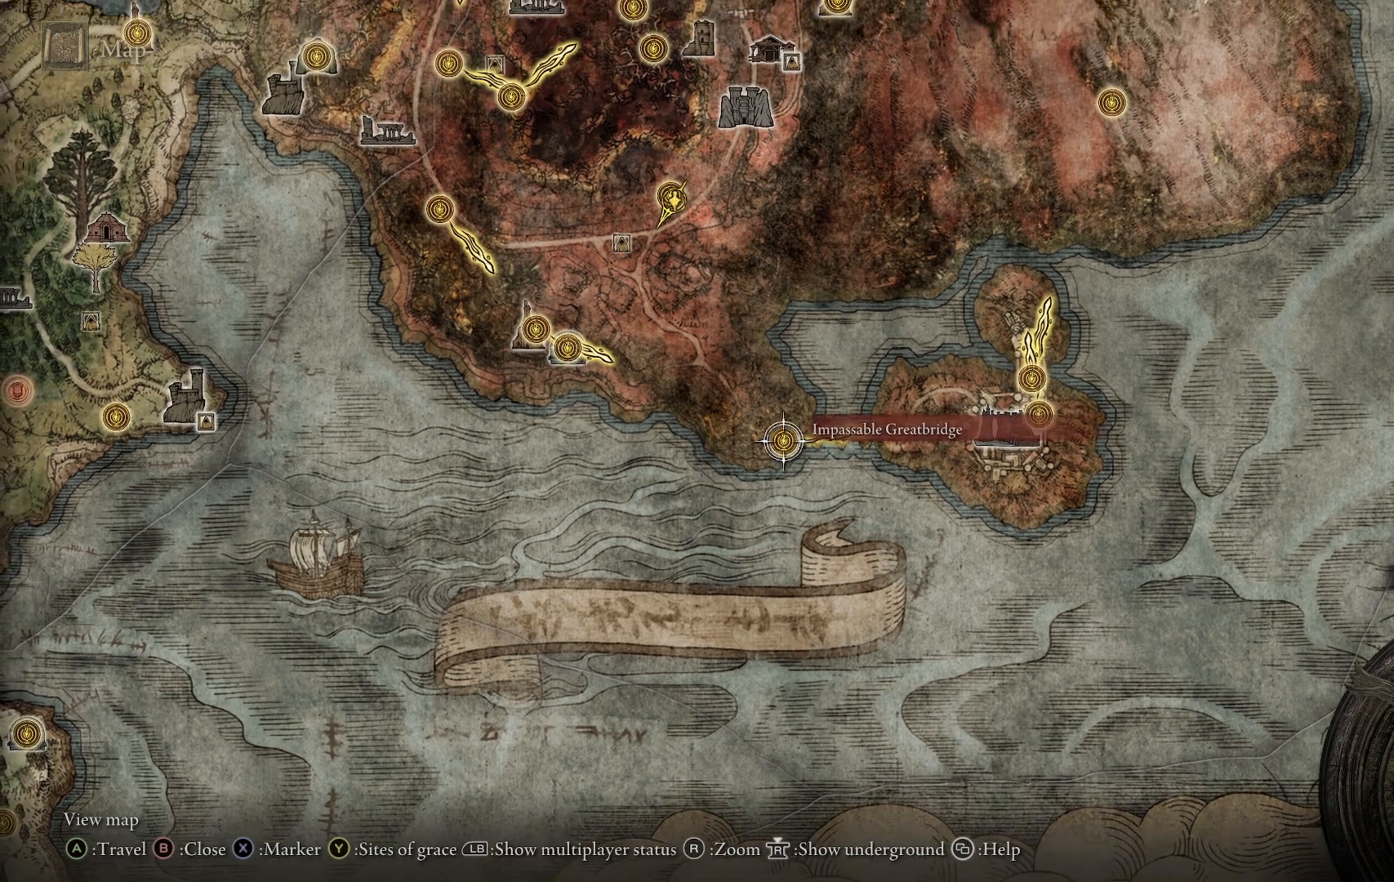
{"buttons": [], "left_stick": "center", "right_stick": "center", "events": [[233, "left_stick", "down-right"], [317, "left_stick", "center"]]}
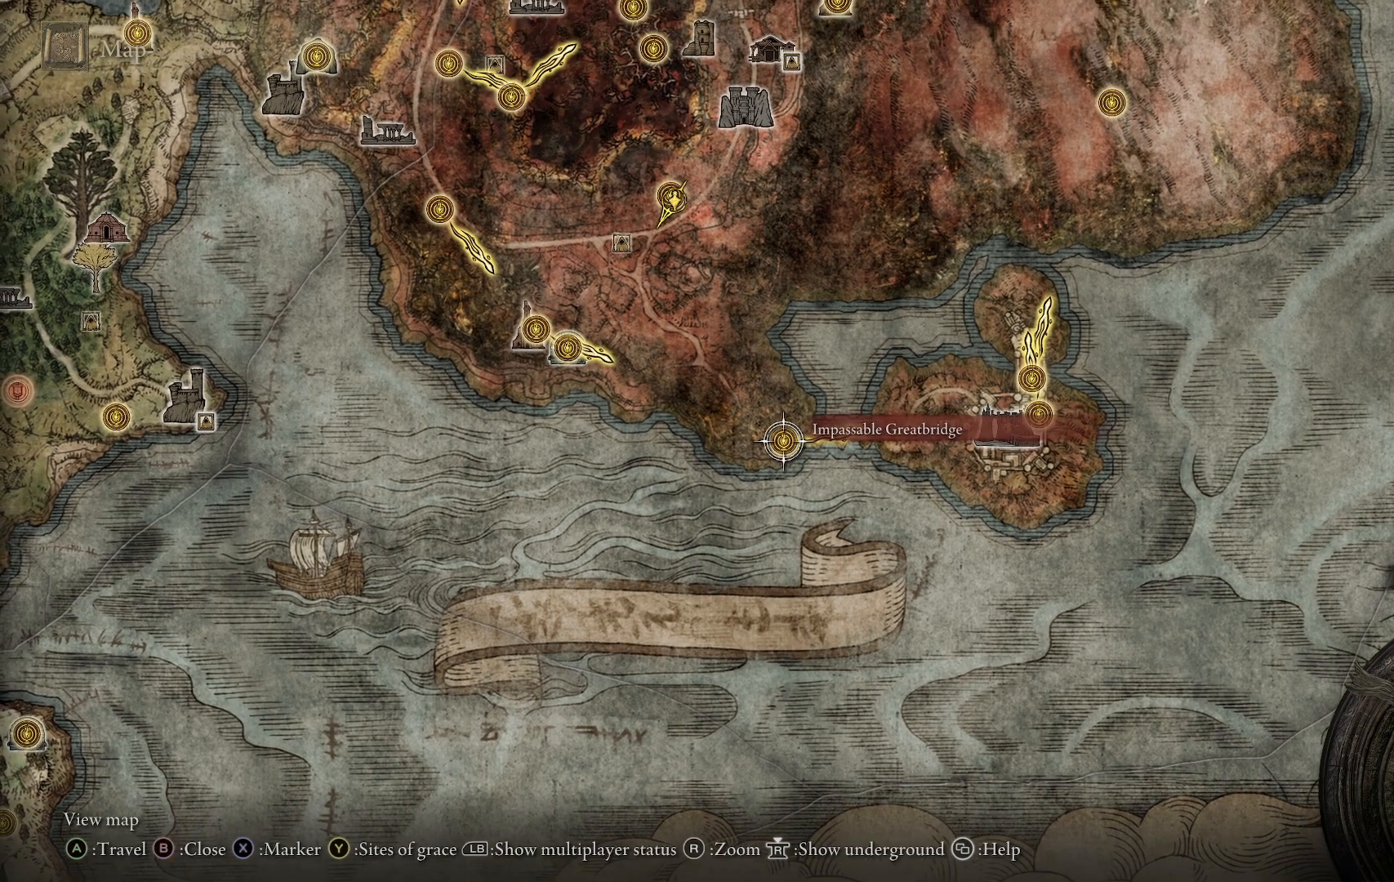
{"buttons": [], "left_stick": "down", "right_stick": "center", "events": [[133, "left_stick", "down"], [183, "left_stick", "center"], [433, "left_stick", "down"]]}
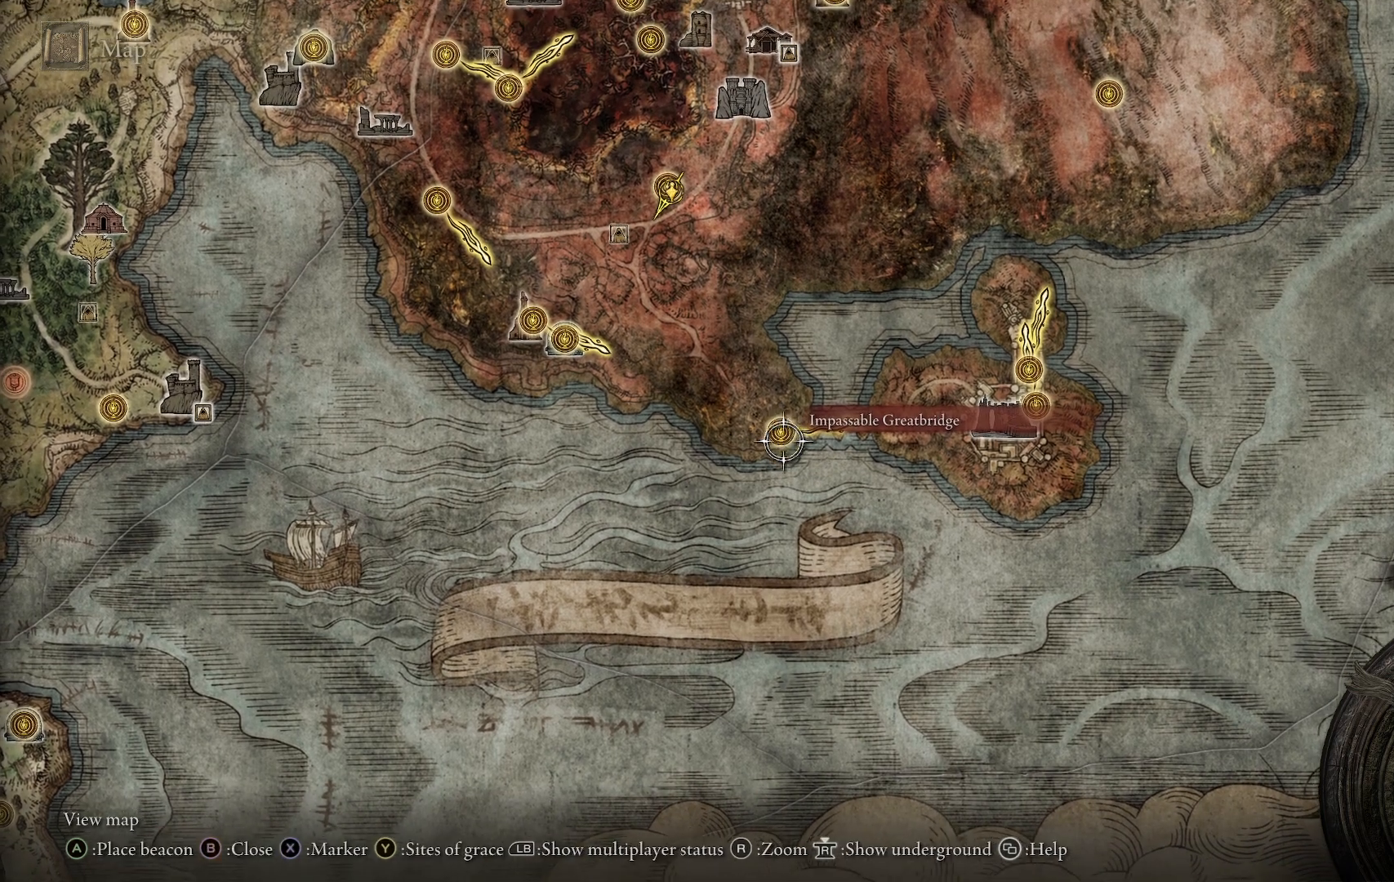
{"buttons": [], "left_stick": "center", "right_stick": "center", "events": [[33, "left_stick", "center"], [350, "left_stick", "down"], [450, "left_stick", "center"]]}
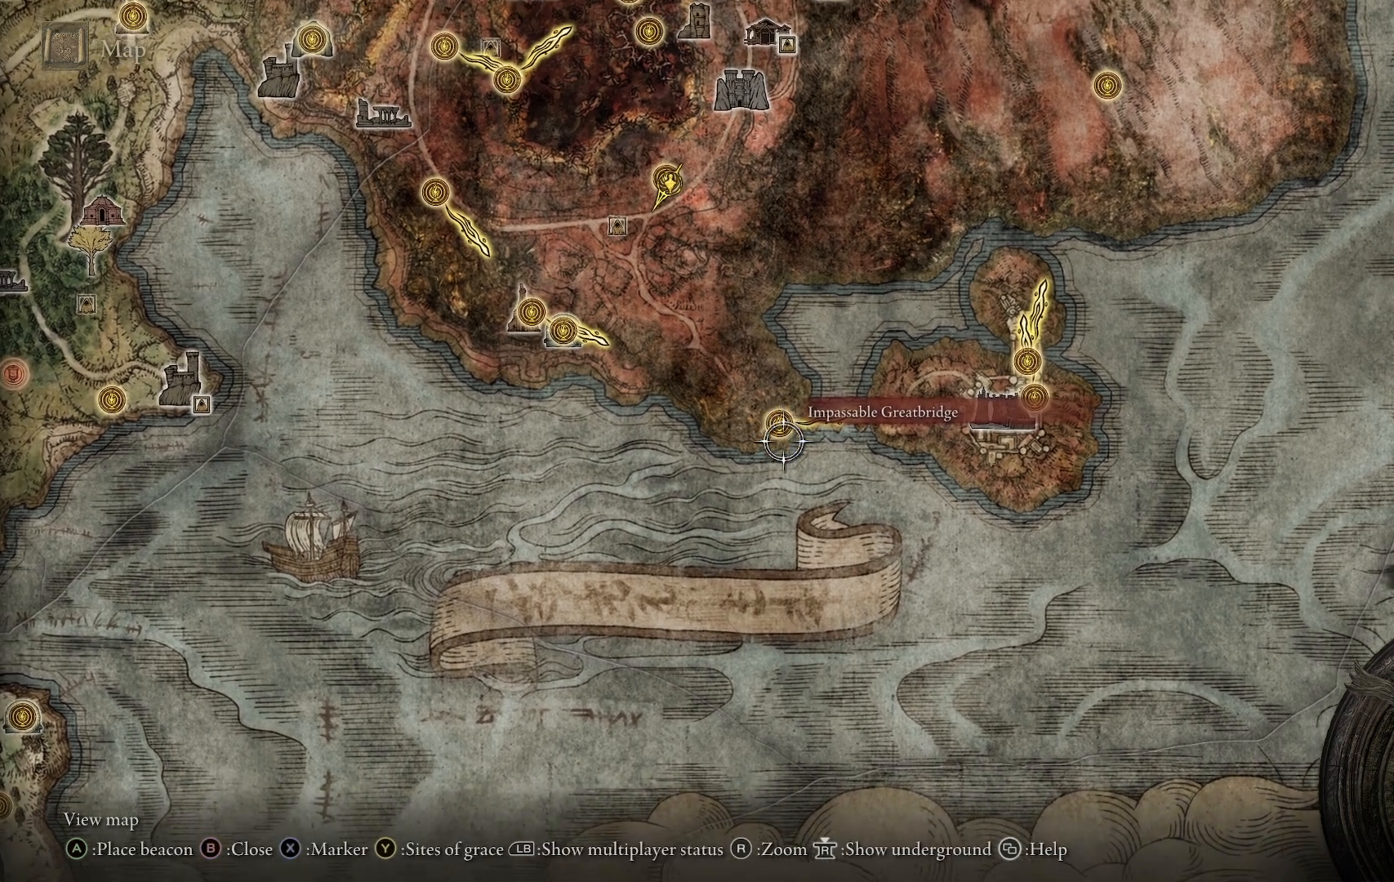
{"buttons": [], "left_stick": "center", "right_stick": "center", "events": [[200, "left_stick", "down"], [350, "left_stick", "center"]]}
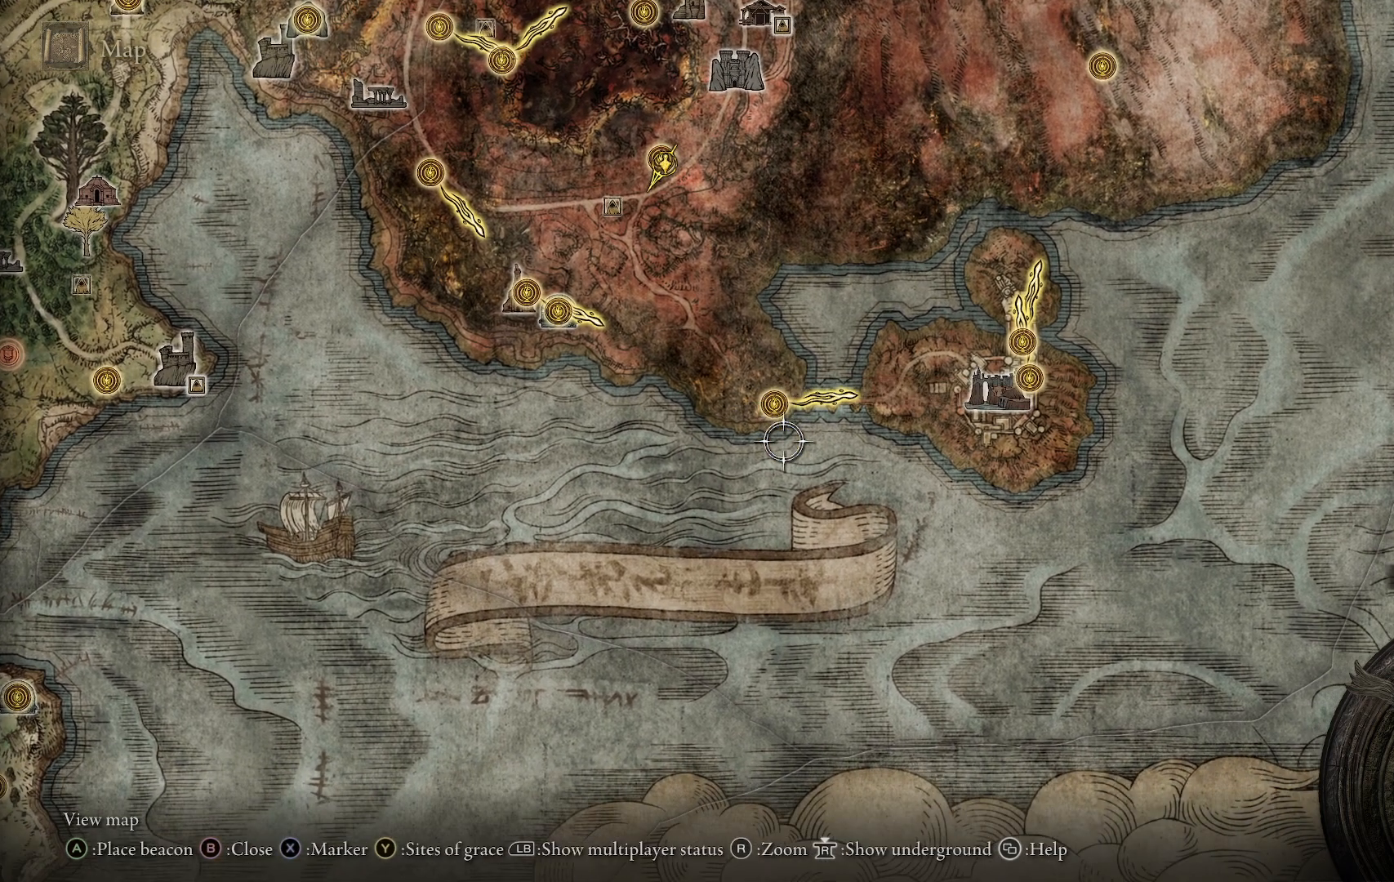
{"buttons": [], "left_stick": "up", "right_stick": "center", "events": [[133, "left_stick", "up"], [200, "left_stick", "center"], [467, "left_stick", "up"]]}
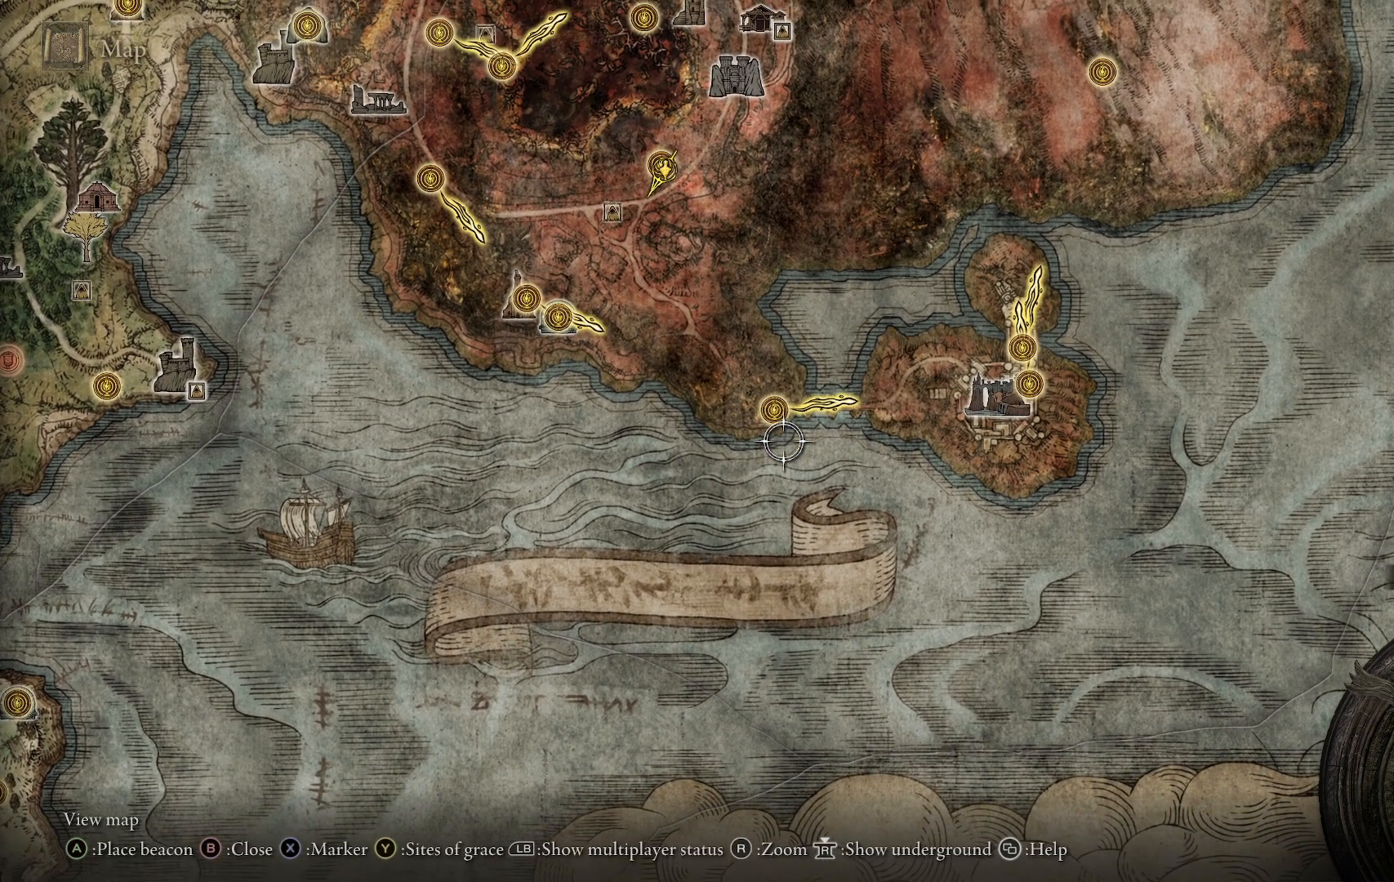
{"buttons": [], "left_stick": "center", "right_stick": "center", "events": [[67, "left_stick", "center"], [267, "left_stick", "up"], [333, "left_stick", "center"]]}
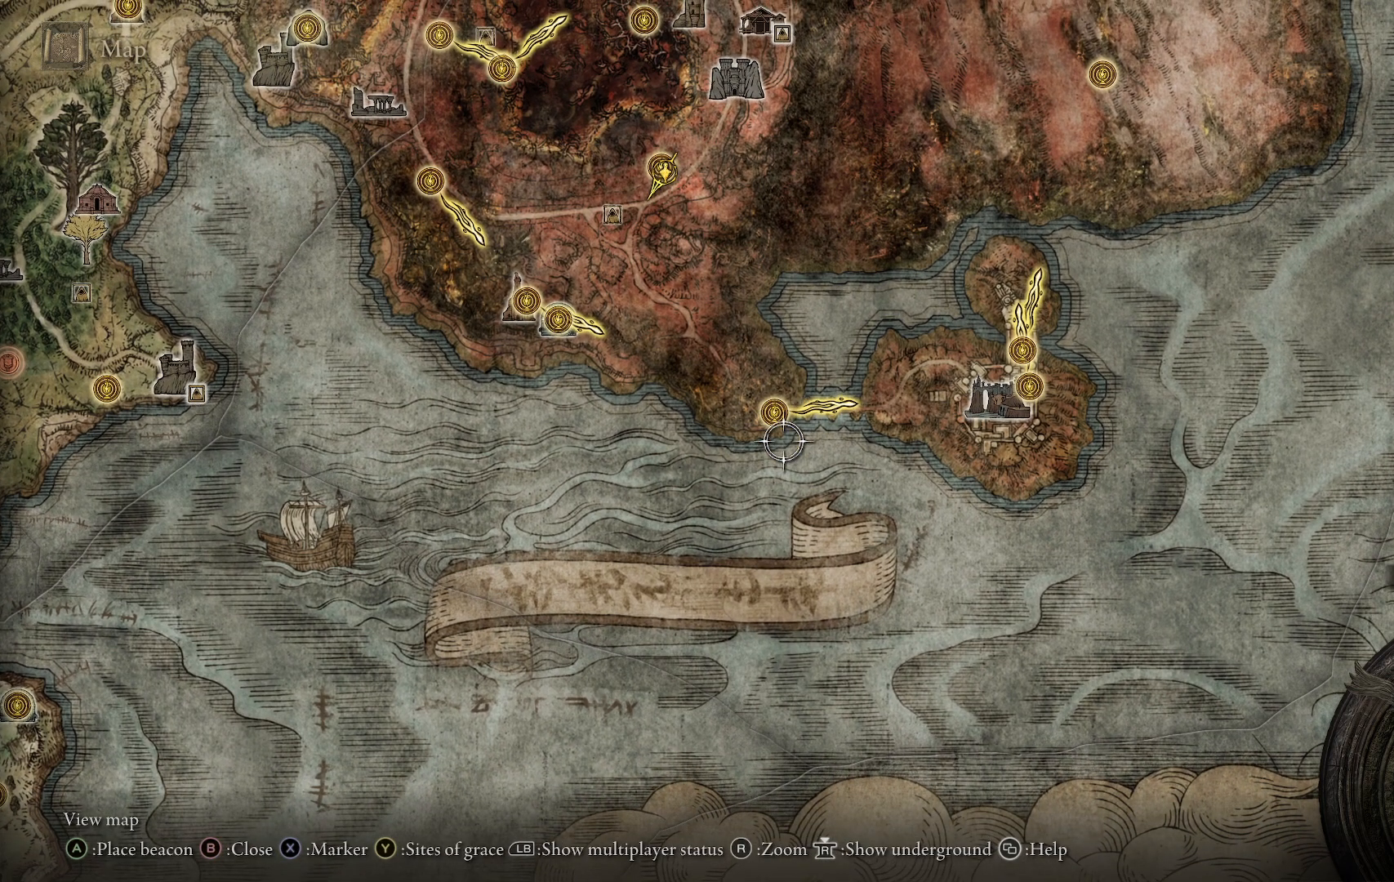
{"buttons": [], "left_stick": "up", "right_stick": "center", "events": [[483, "left_stick", "up"]]}
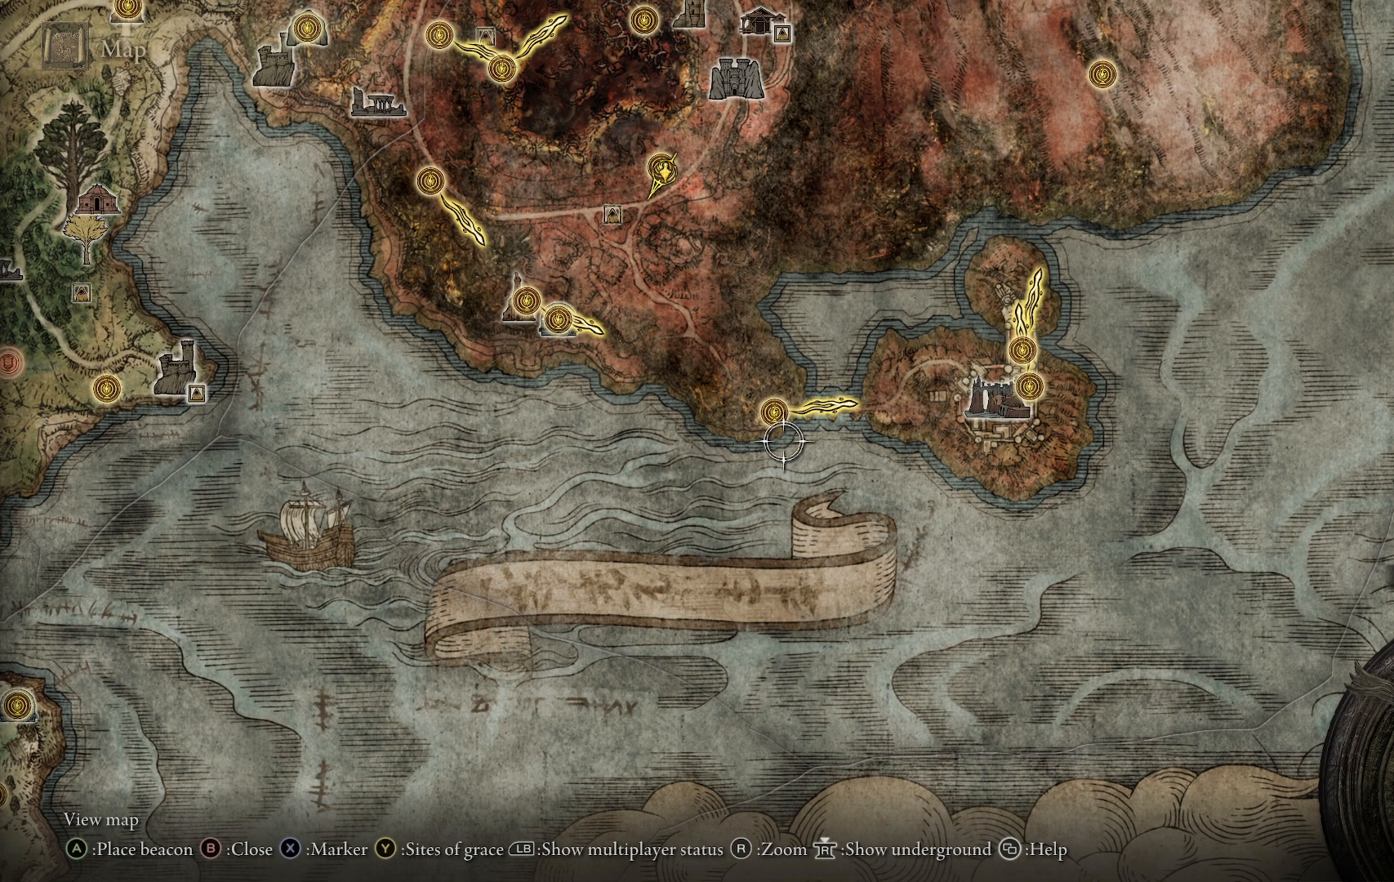
{"buttons": [], "left_stick": "center", "right_stick": "center", "events": [[50, "left_stick", "center"], [367, "X", "down"], [467, "X", "up"]]}
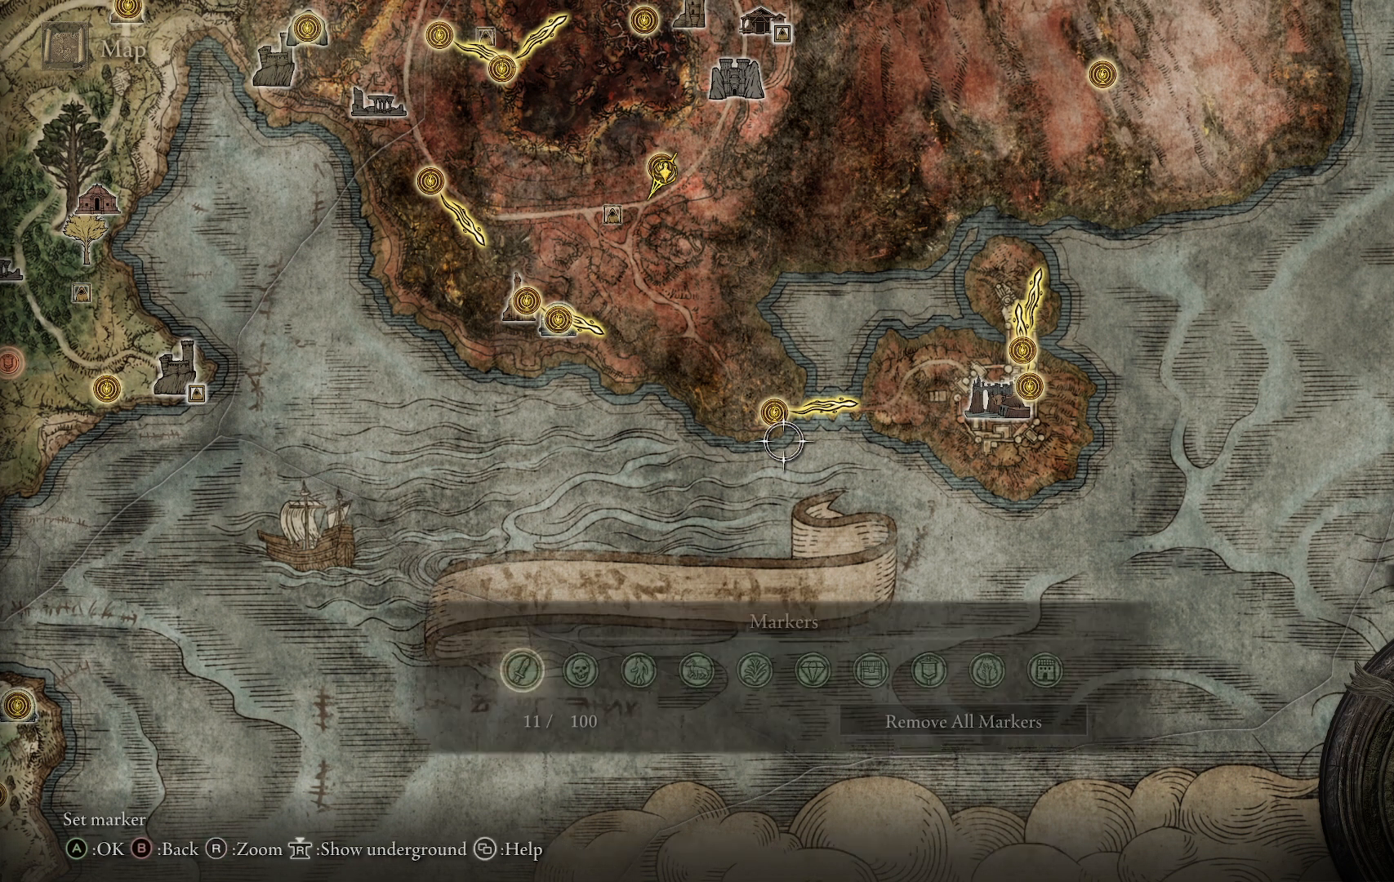
{"buttons": [], "left_stick": "right", "right_stick": "center", "events": [[500, "left_stick", "right"]]}
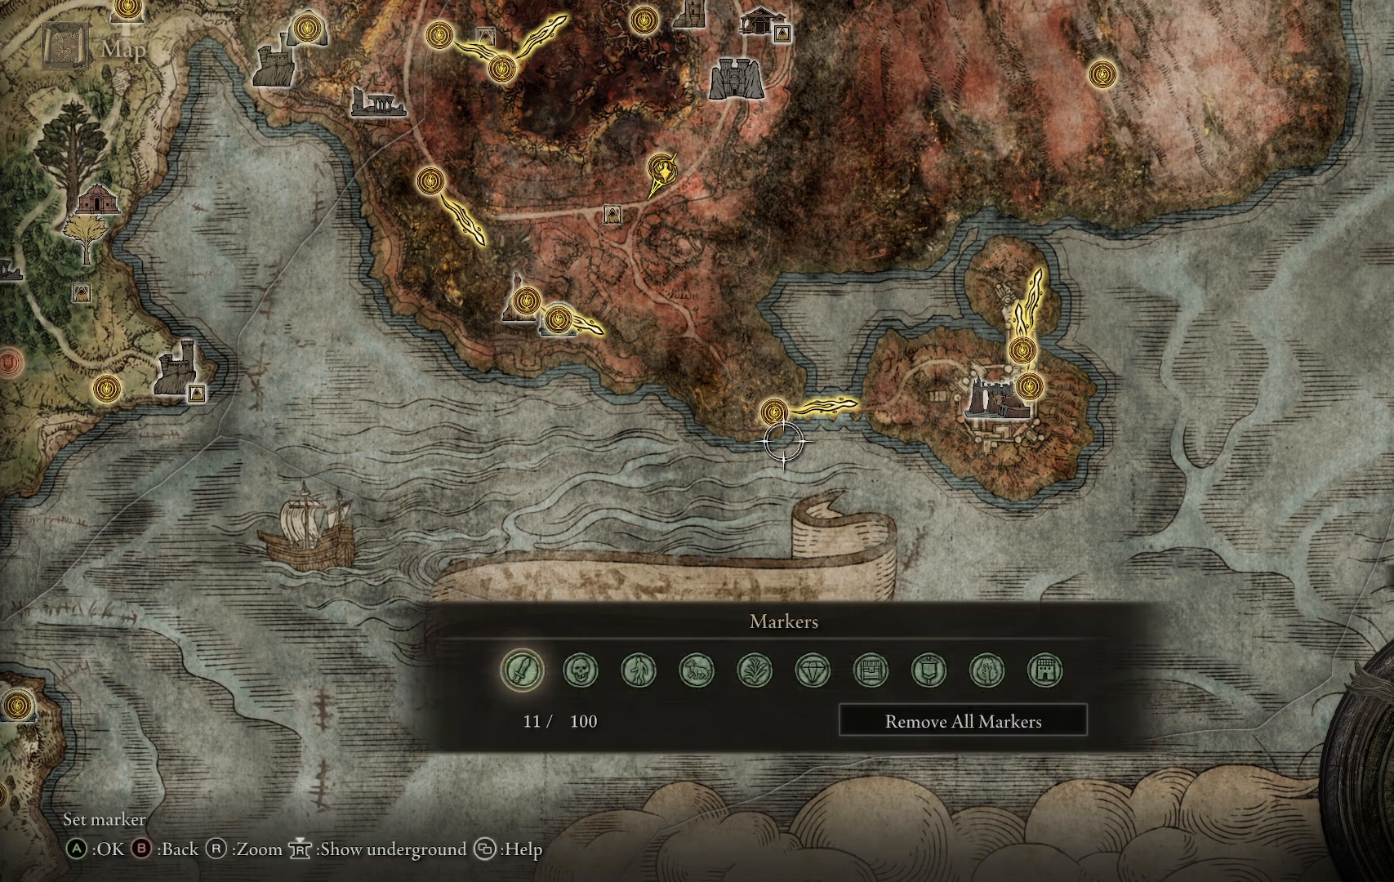
{"buttons": [], "left_stick": "left", "right_stick": "center", "events": [[333, "left_stick", "center"], [383, "left_stick", "left"]]}
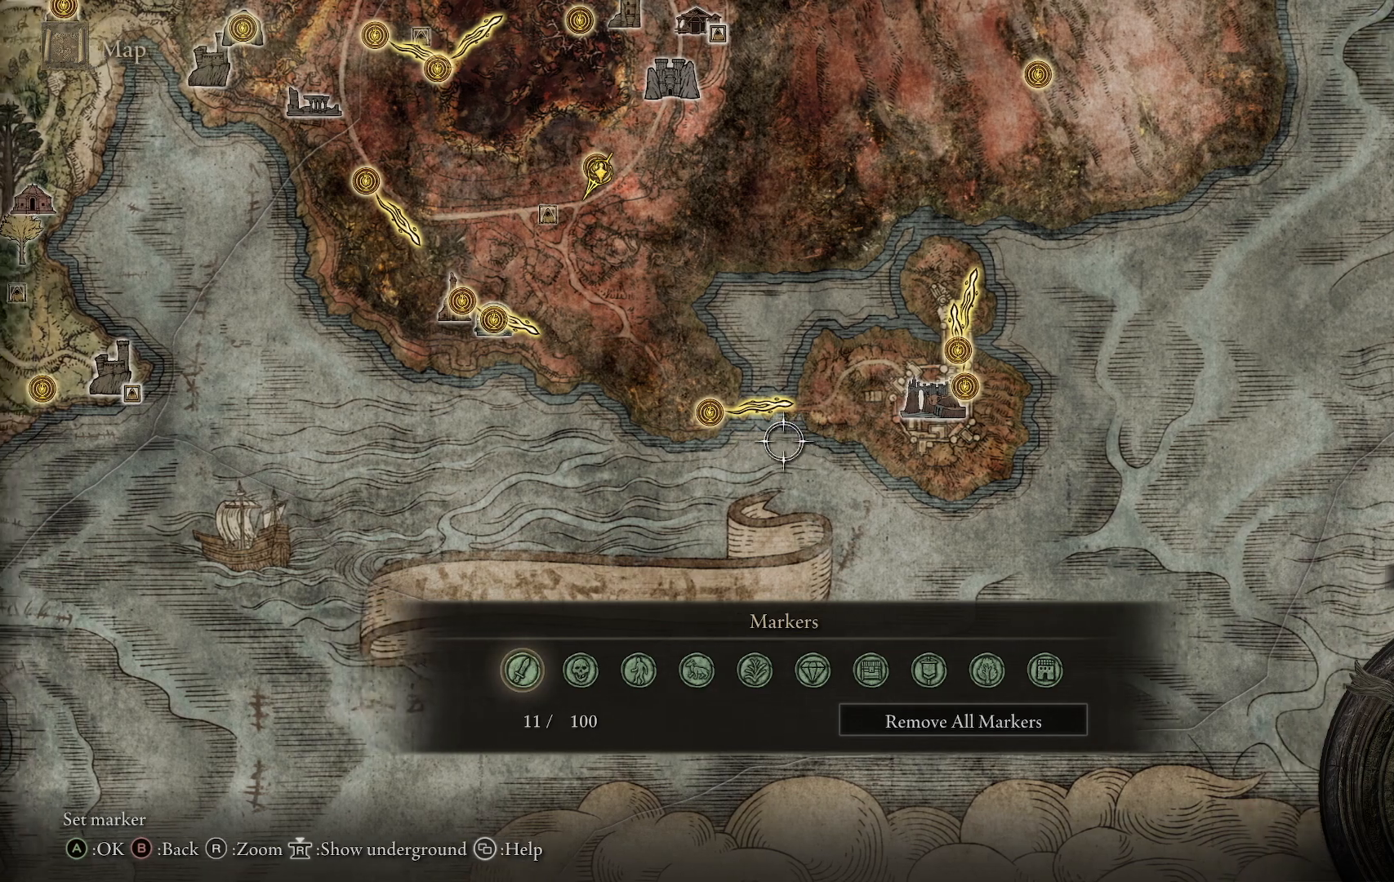
{"buttons": [], "left_stick": "up", "right_stick": "center", "events": [[183, "left_stick", "center"], [450, "left_stick", "up"]]}
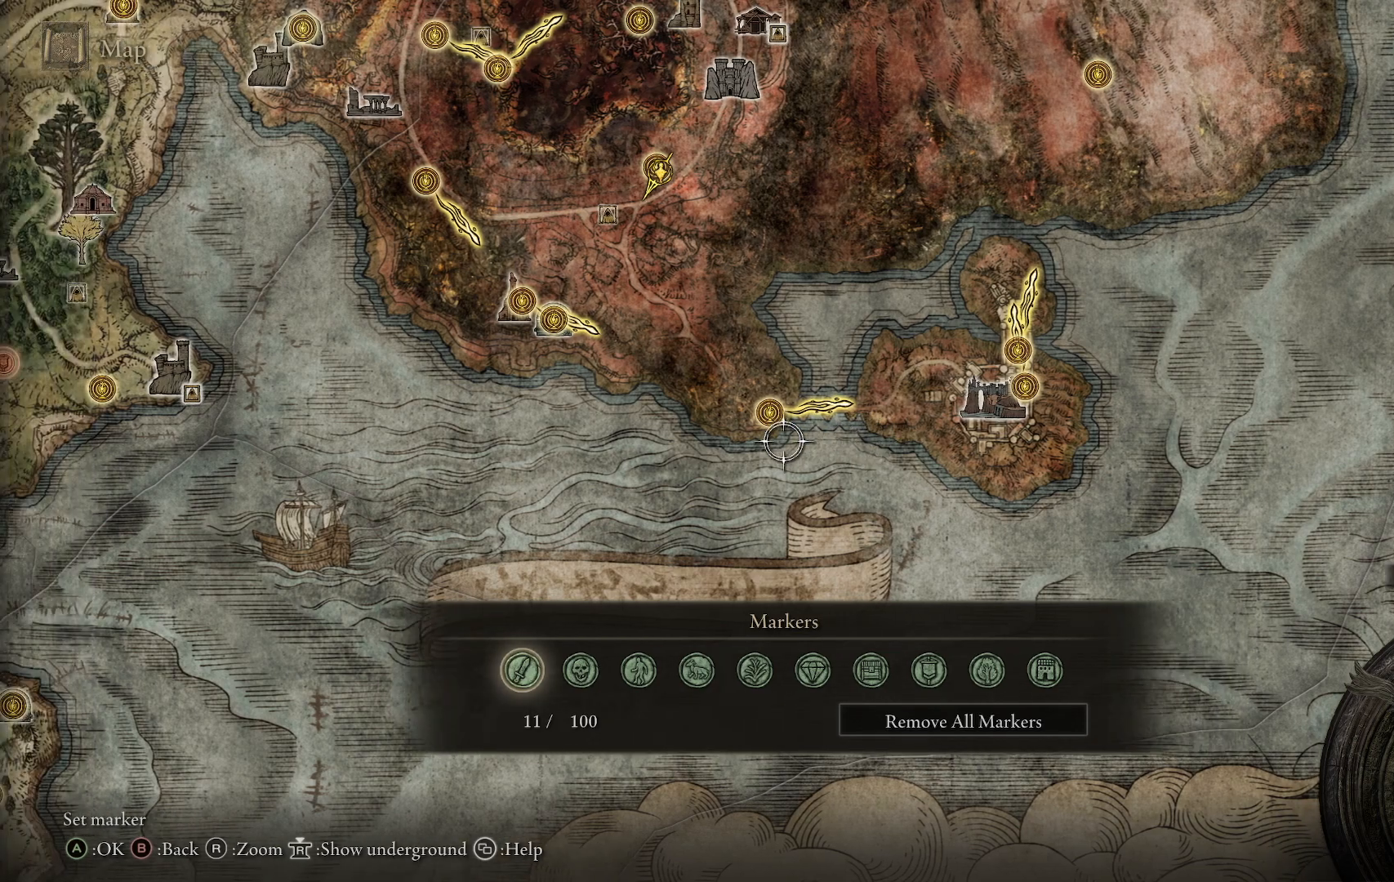
{"buttons": [], "left_stick": "up", "right_stick": "center", "events": [[67, "left_stick", "center"], [183, "left_stick", "left"], [283, "left_stick", "center"], [450, "left_stick", "up"]]}
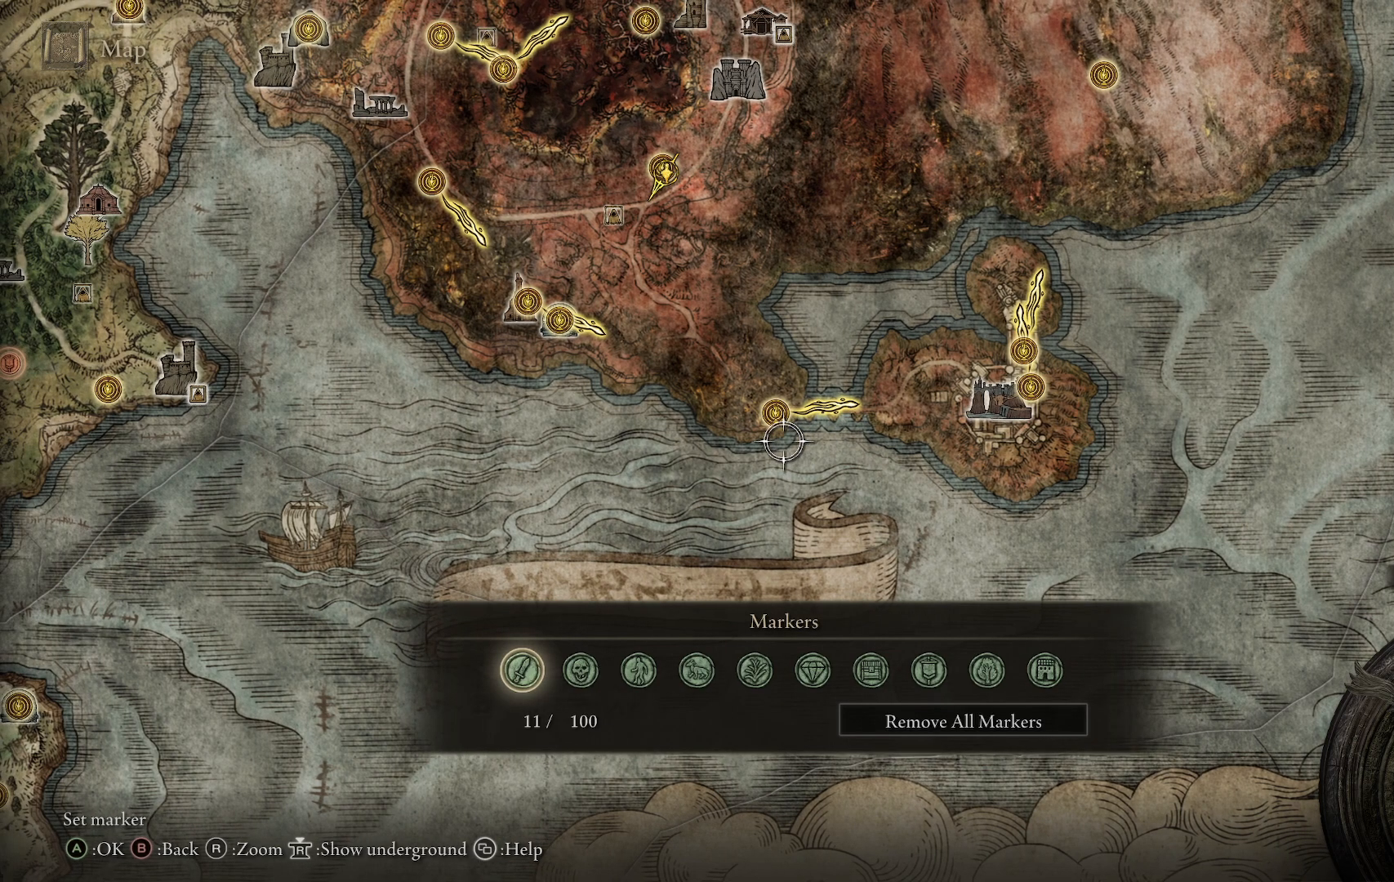
{"buttons": [], "left_stick": "down-right", "right_stick": "center", "events": [[67, "left_stick", "center"], [483, "left_stick", "down-right"]]}
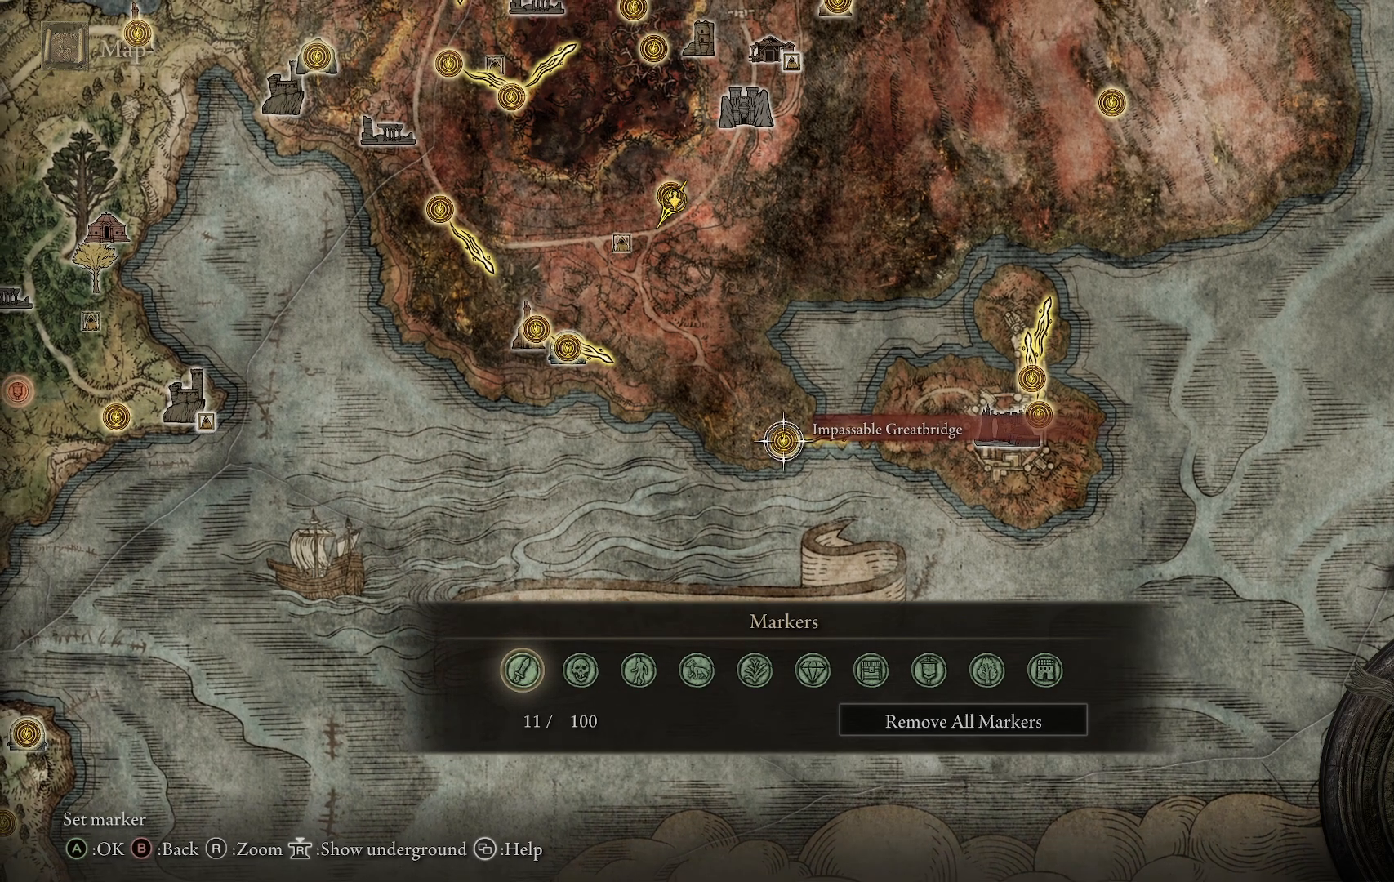
{"buttons": [], "left_stick": "center", "right_stick": "center", "events": [[133, "left_stick", "center"], [350, "left_stick", "down"], [467, "left_stick", "center"]]}
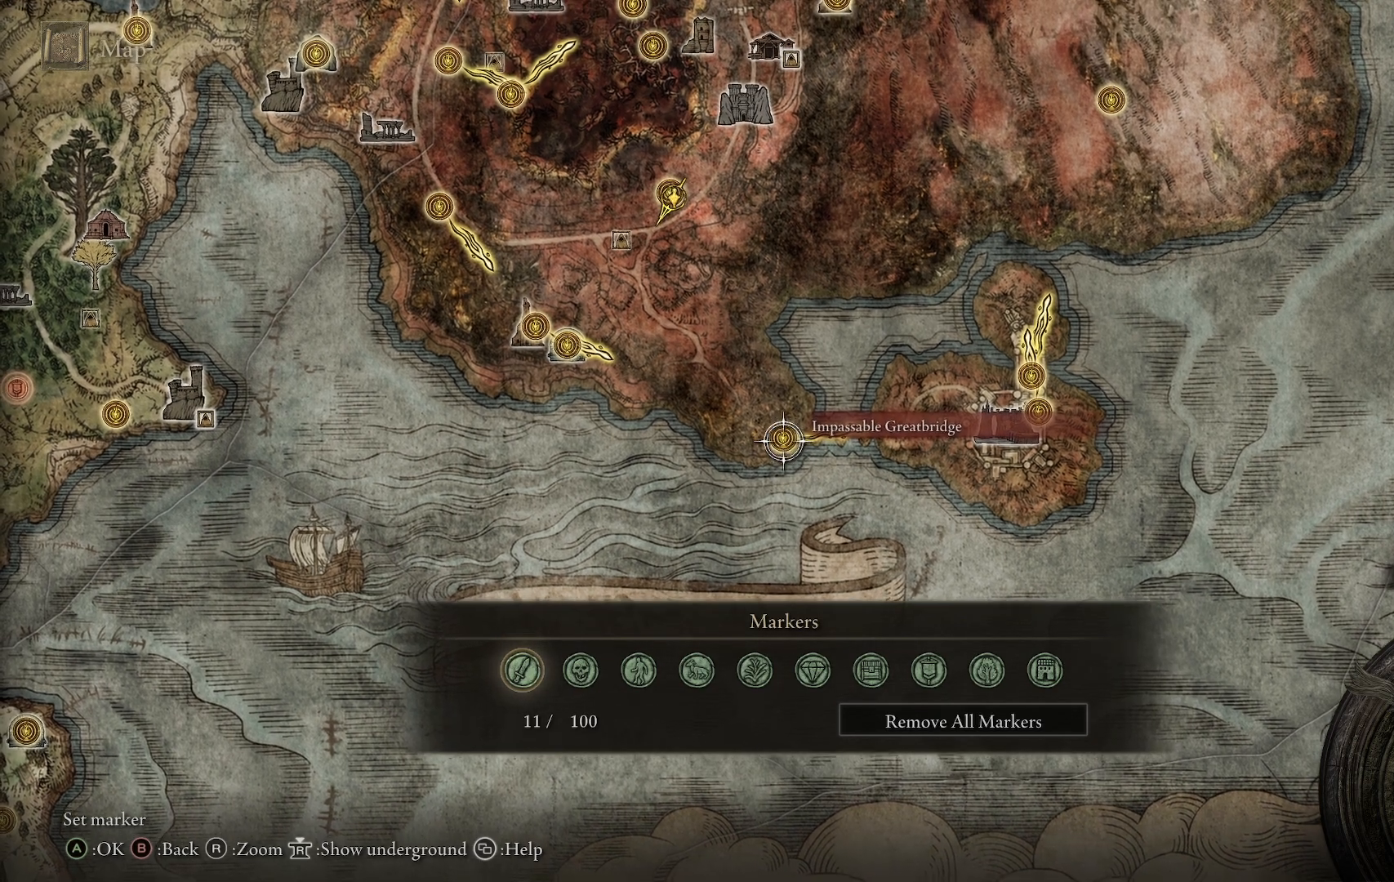
{"buttons": [], "left_stick": "center", "right_stick": "center", "events": [[183, "left_stick", "down"], [267, "left_stick", "center"]]}